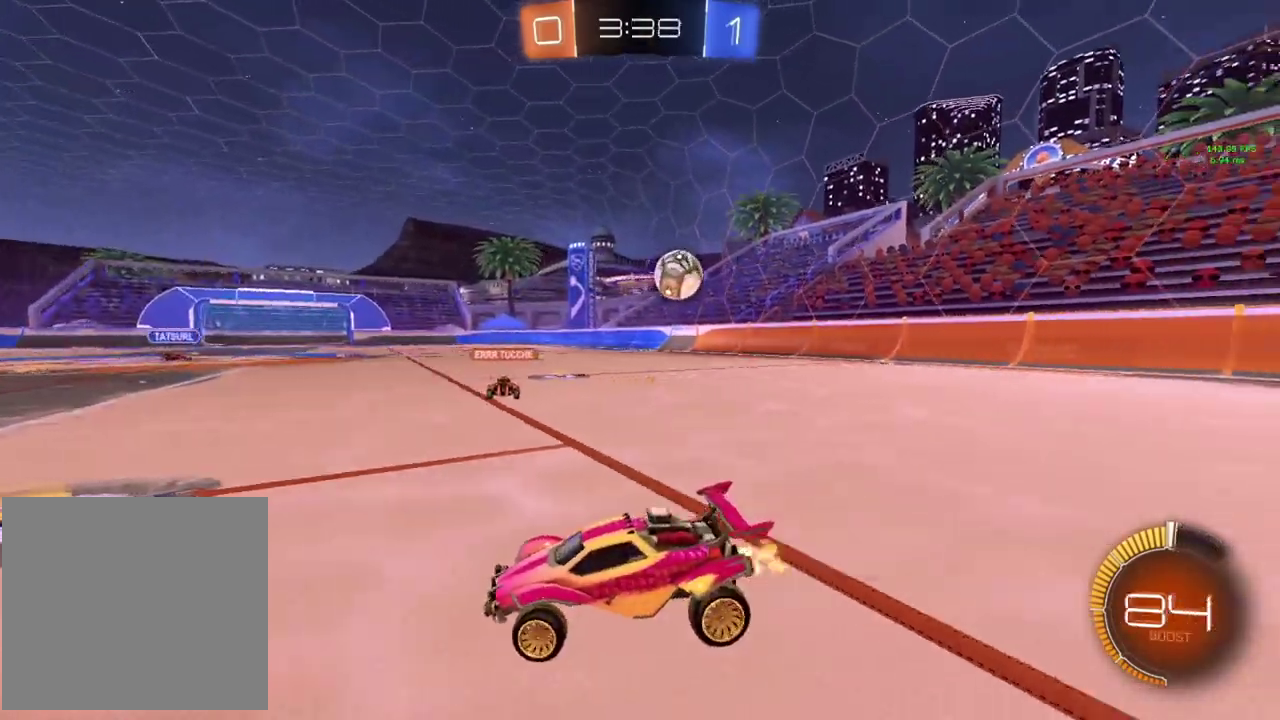
Gameplay with a controller (PlayStation layout); each line is a JSON object with the inputs held at the frame after it. "events" lists button and stick changes between this image and that frame as [ms after this image, input, new state], when the widget could be followed in between. Not read: R3 right_stick.
{"buttons": ["R2"], "left_stick": "right", "events": [[183, "left_stick", "center"], [367, "left_stick", "right"]]}
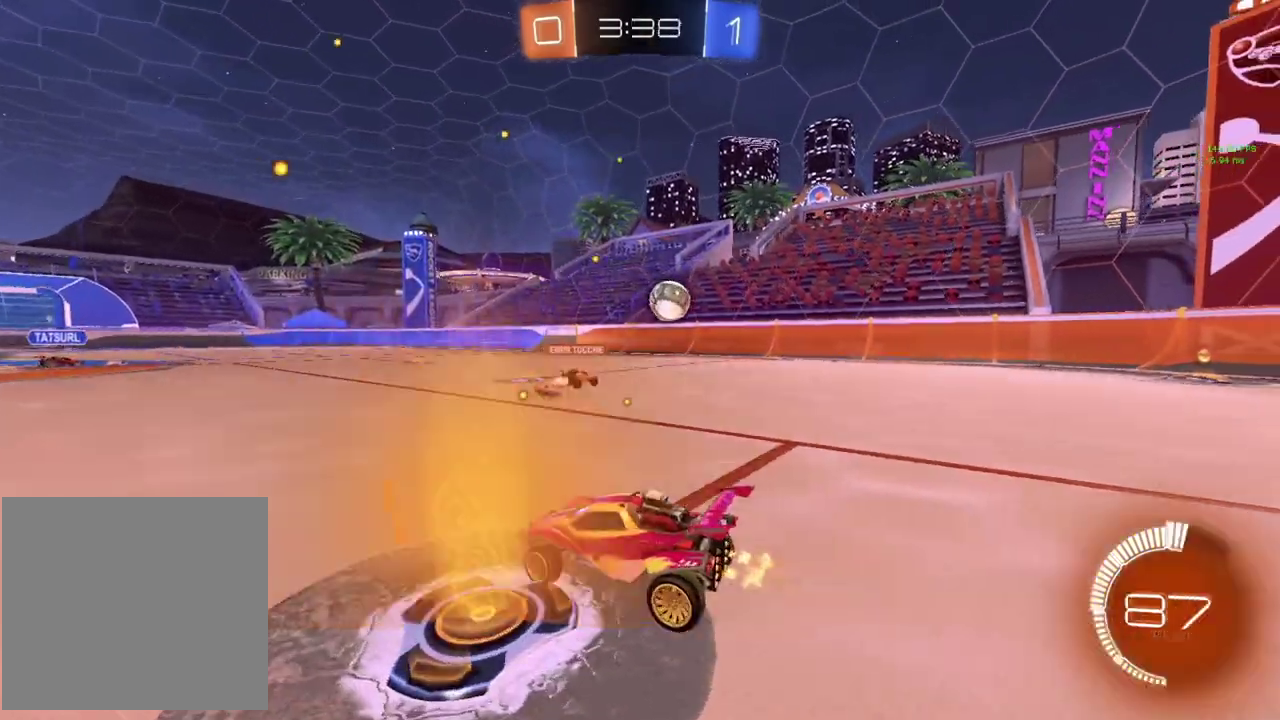
{"buttons": ["R2"], "left_stick": "right", "events": []}
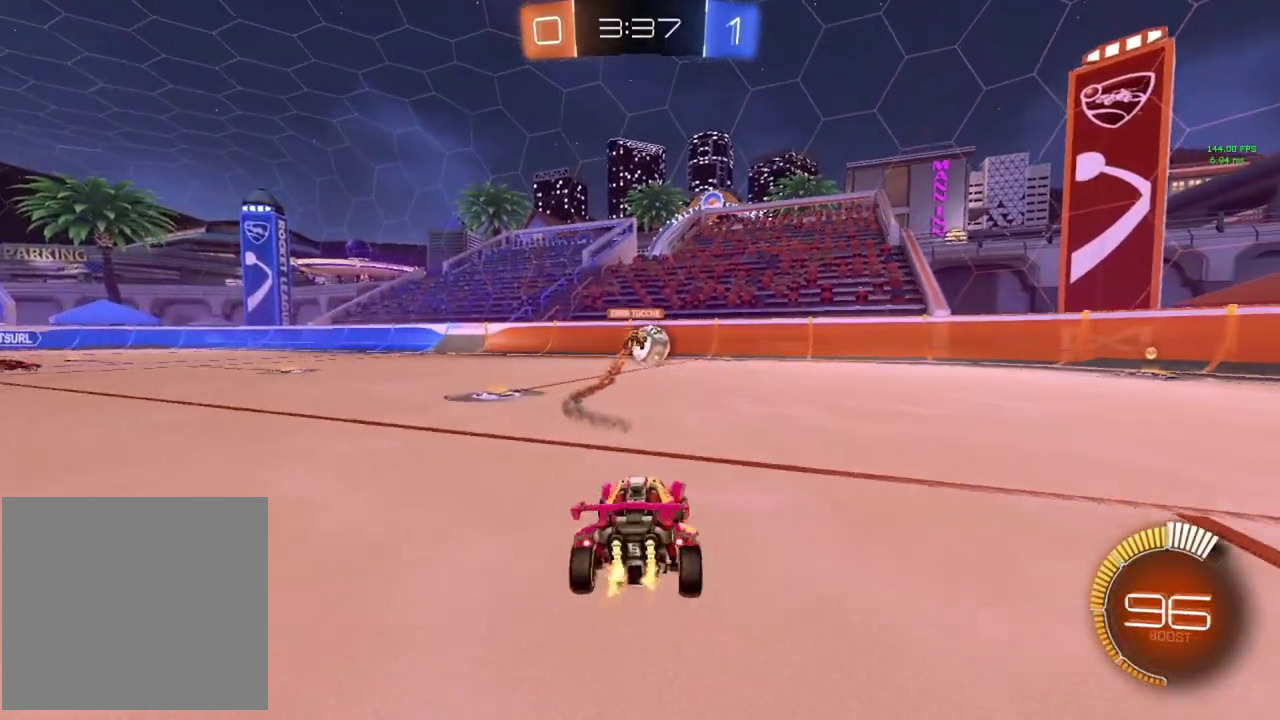
{"buttons": ["R2"], "left_stick": "left", "events": [[400, "left_stick", "center"], [484, "left_stick", "left"]]}
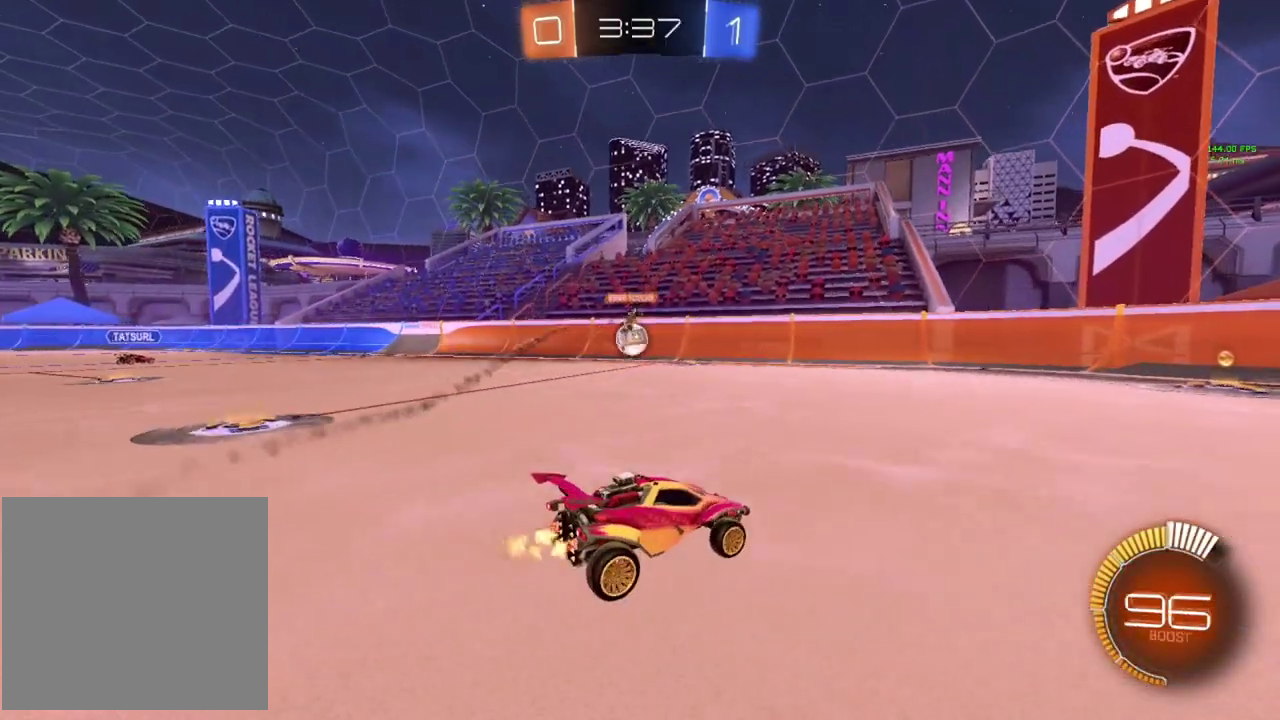
{"buttons": ["R2"], "left_stick": "right", "events": [[284, "left_stick", "right"]]}
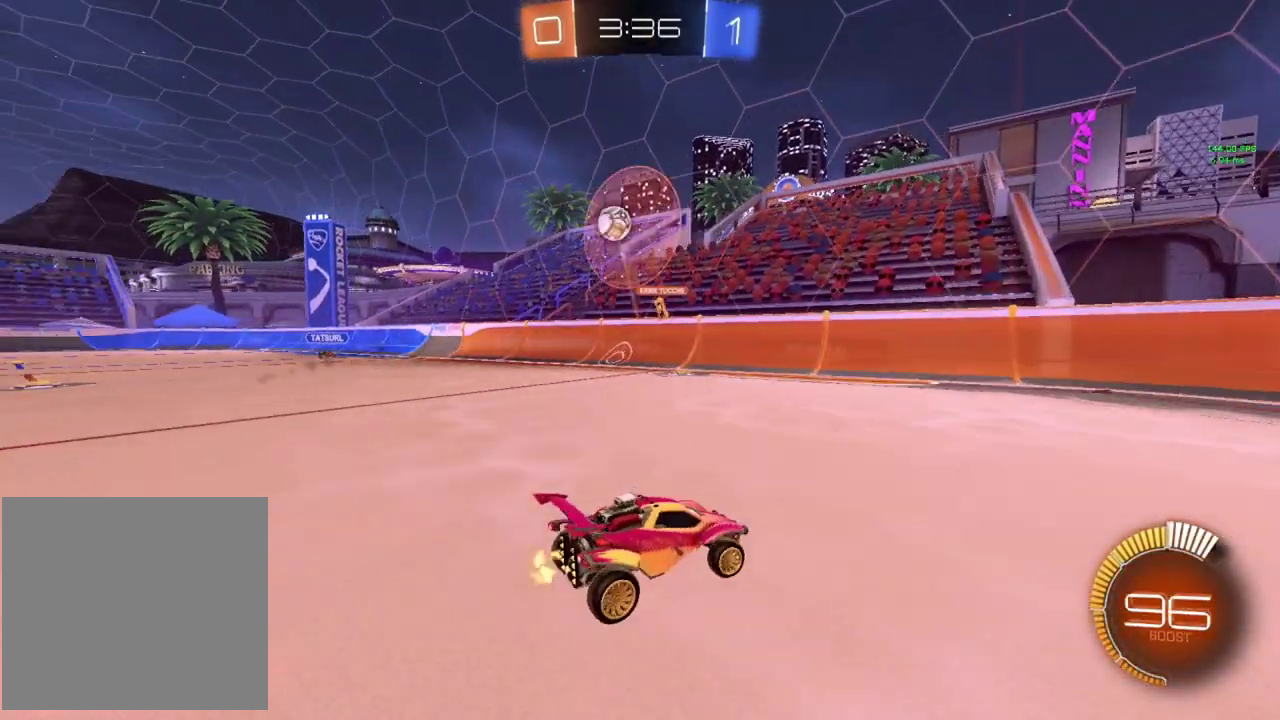
{"buttons": ["CIRCLE", "R2"], "left_stick": "right", "events": [[117, "TRIANGLE", "down"], [117, "left_stick", "center"], [233, "TRIANGLE", "up"], [233, "left_stick", "down-left"], [267, "CIRCLE", "down"], [334, "left_stick", "center"], [400, "left_stick", "right"]]}
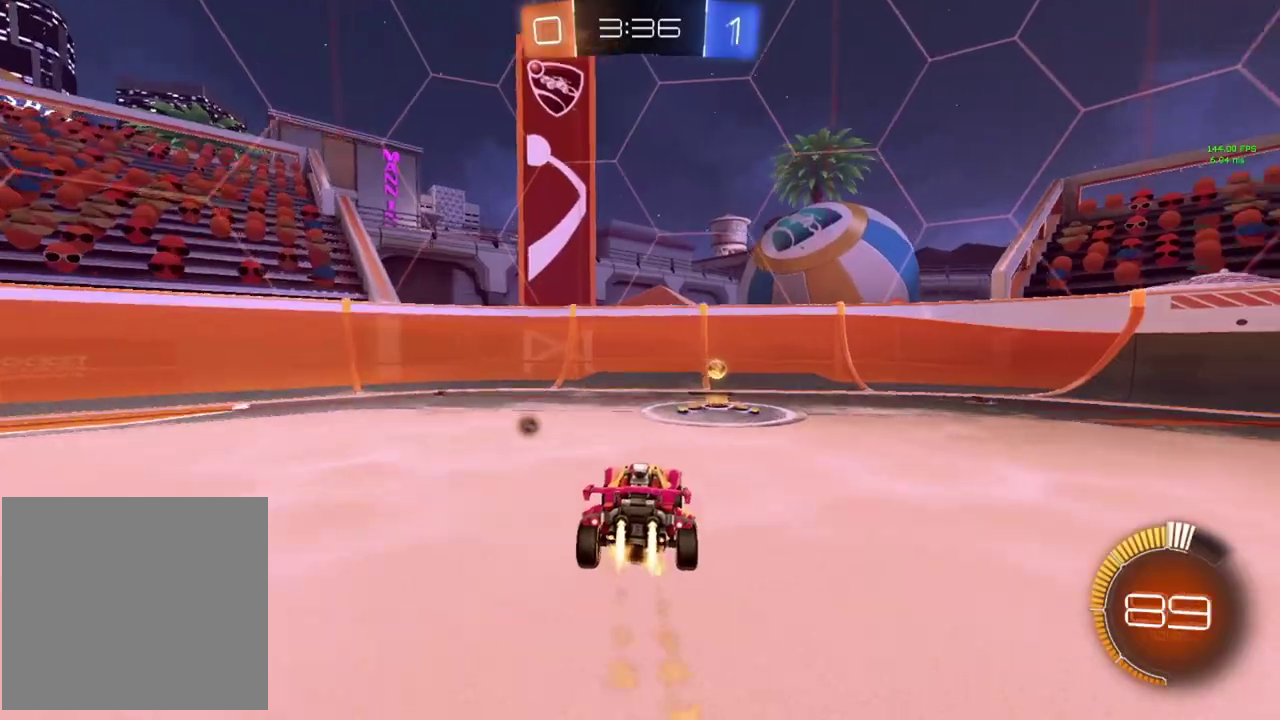
{"buttons": ["R2"], "left_stick": "right", "events": [[50, "TRIANGLE", "down"], [184, "TRIANGLE", "up"], [217, "CIRCLE", "up"]]}
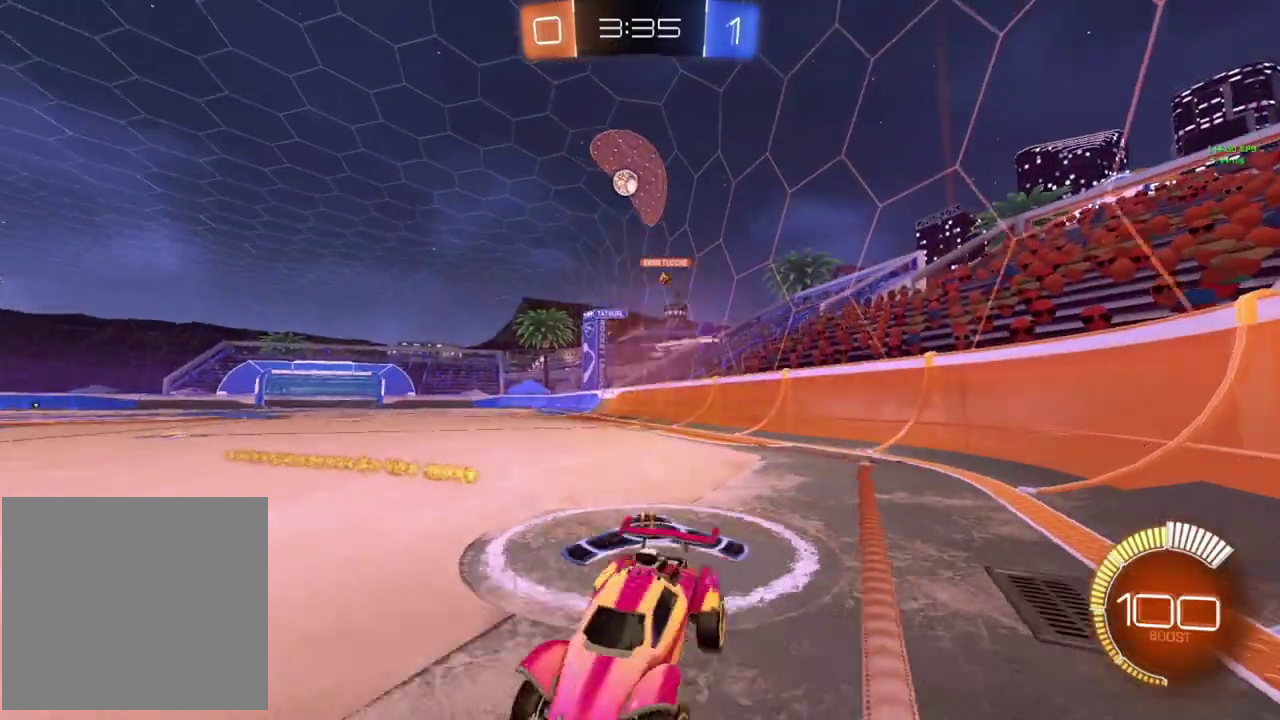
{"buttons": ["R2"], "left_stick": "left", "events": [[434, "left_stick", "left"]]}
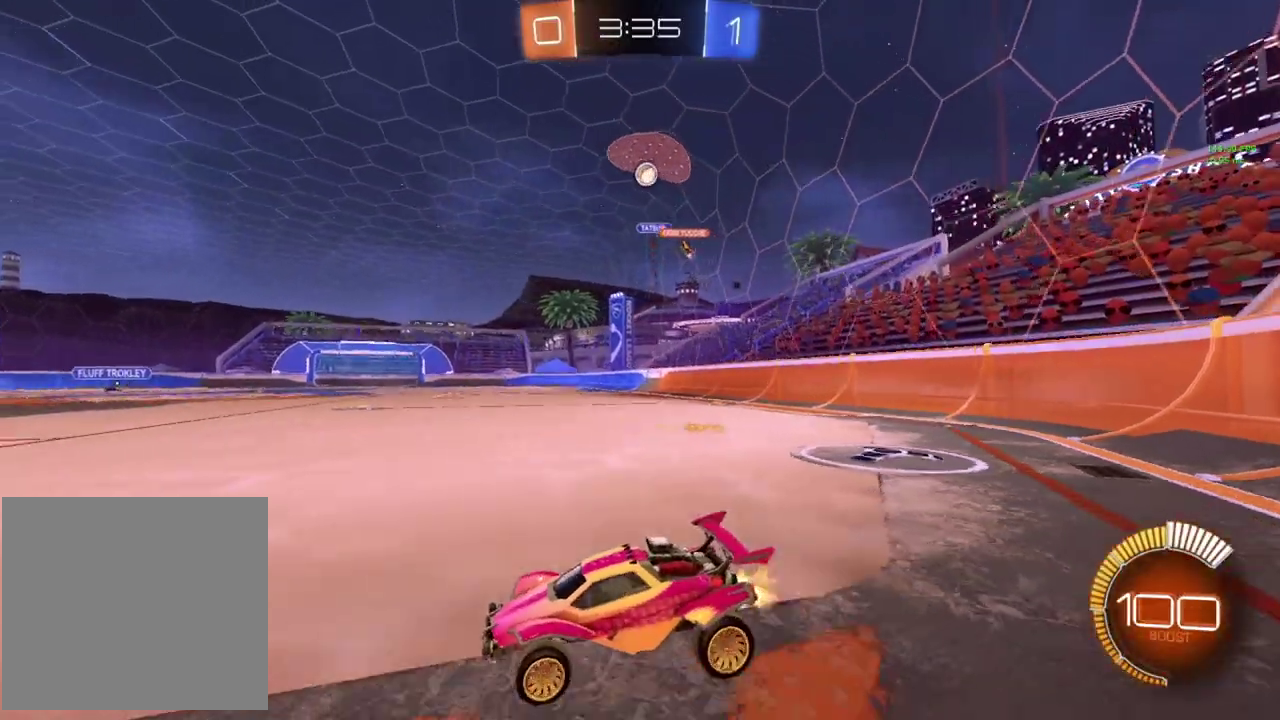
{"buttons": ["R2"], "left_stick": "right", "events": [[150, "left_stick", "right"]]}
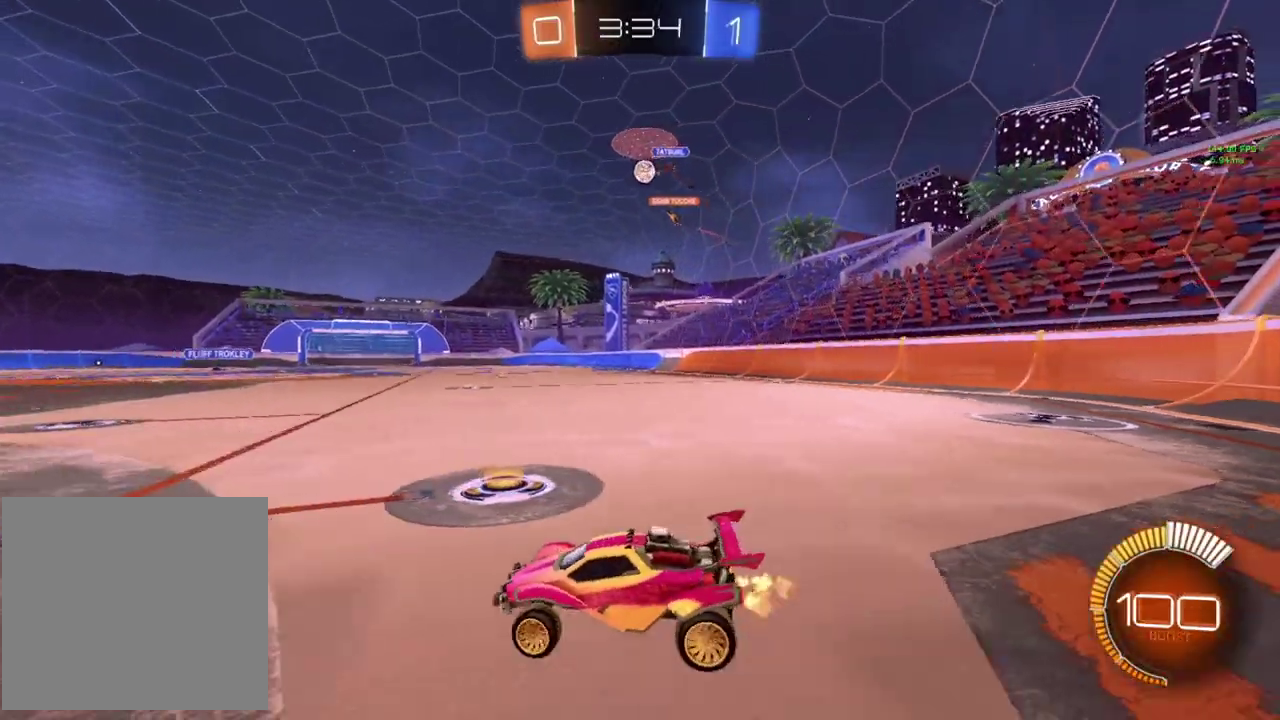
{"buttons": ["CIRCLE", "R2"], "left_stick": "center", "events": [[233, "left_stick", "center"], [317, "CIRCLE", "down"]]}
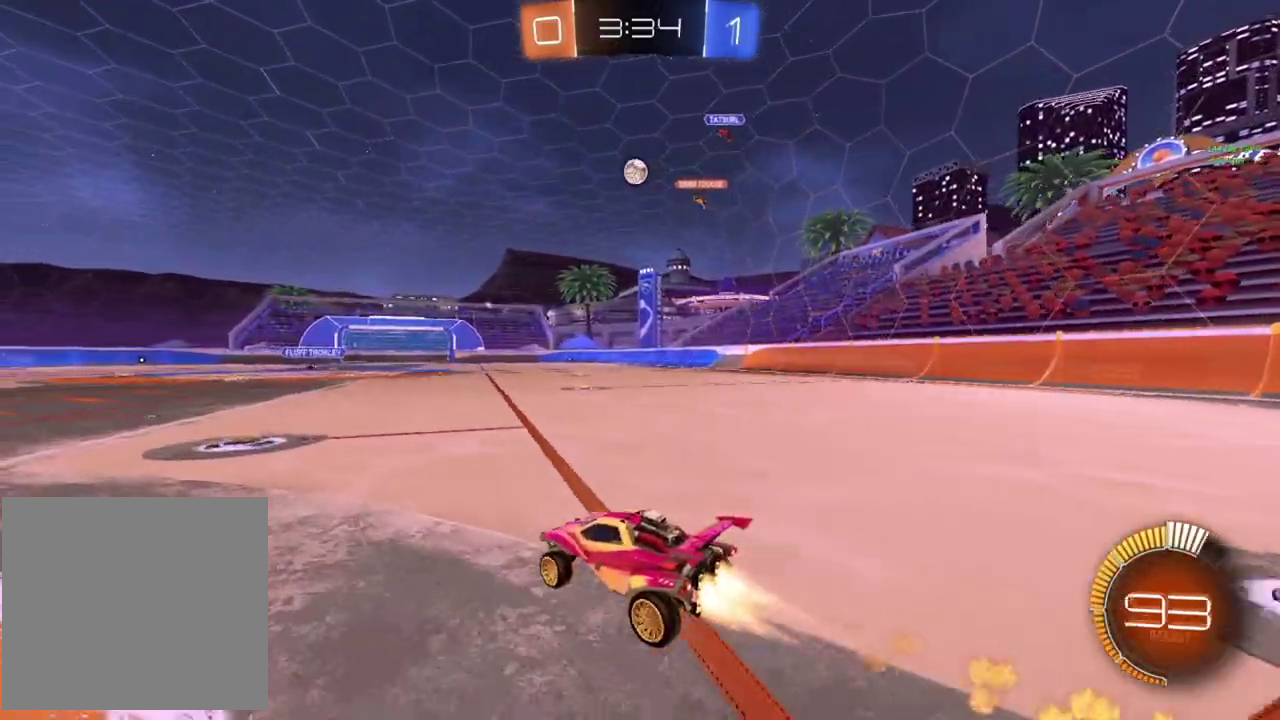
{"buttons": ["R2"], "left_stick": "left", "events": [[351, "left_stick", "down-left"], [384, "CIRCLE", "up"], [467, "left_stick", "left"]]}
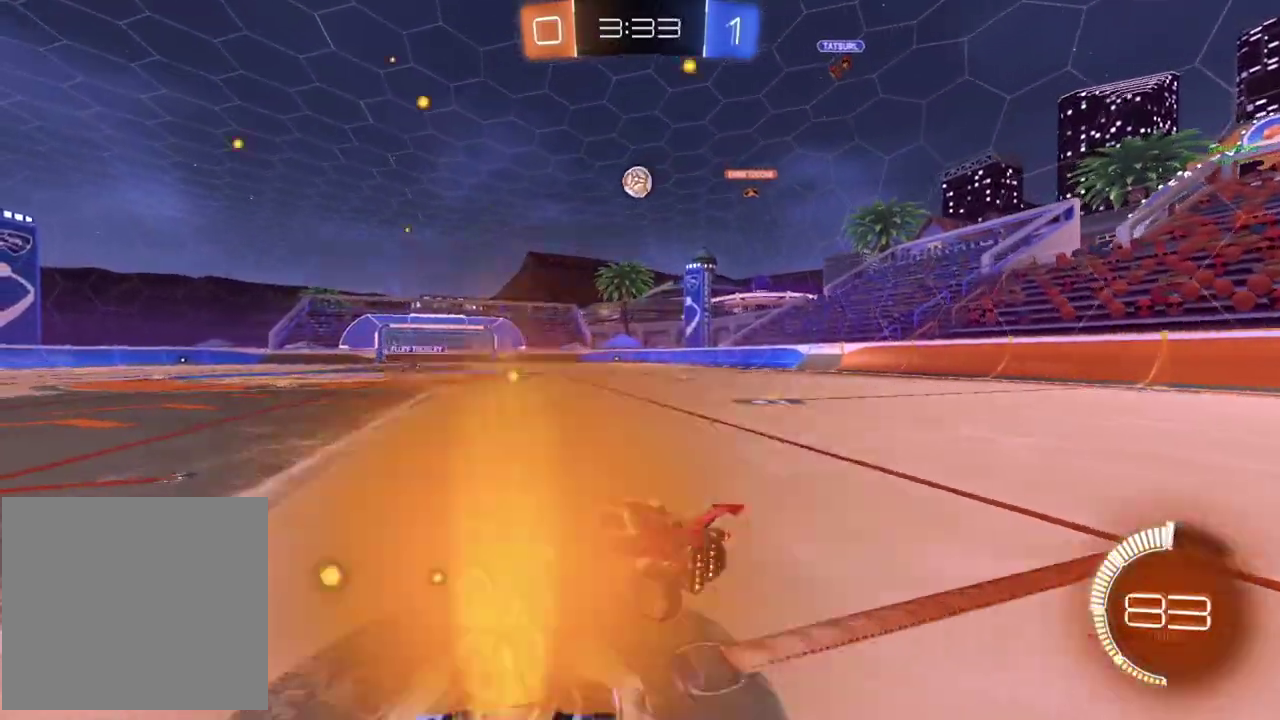
{"buttons": ["R2"], "left_stick": "left", "events": []}
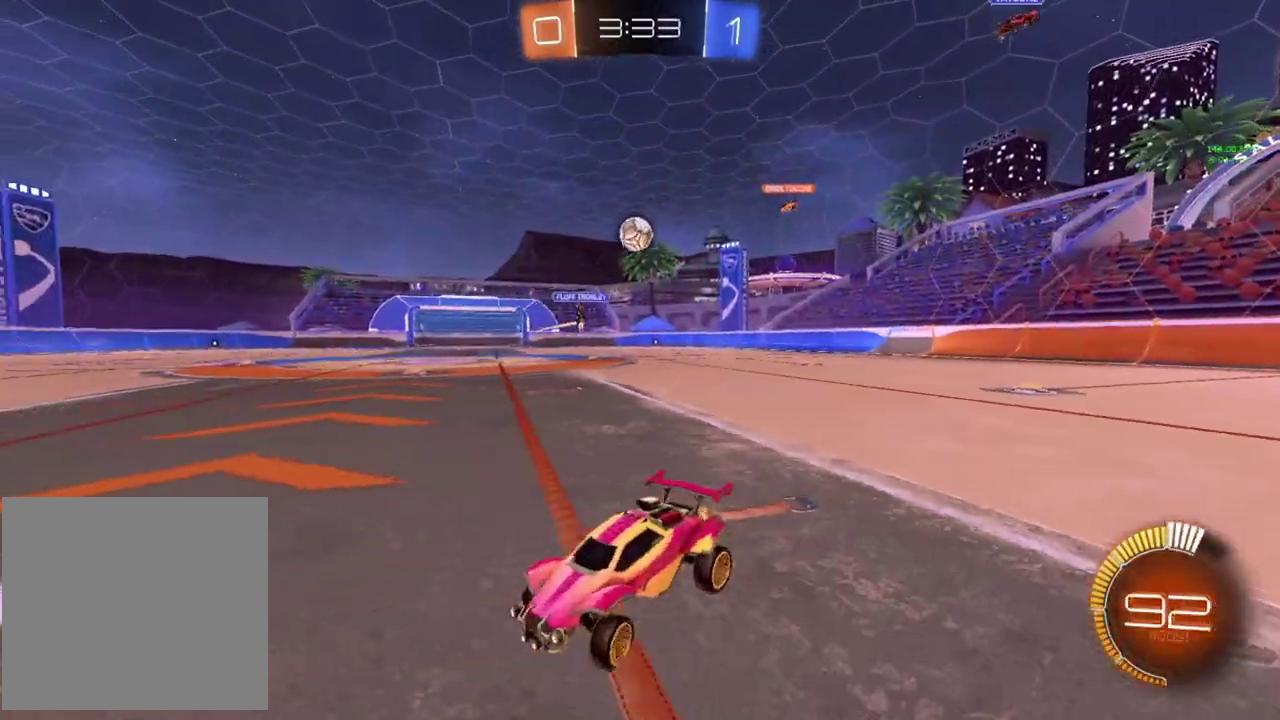
{"buttons": ["R2"], "left_stick": "right", "events": [[167, "left_stick", "down-left"], [251, "left_stick", "center"], [351, "left_stick", "right"]]}
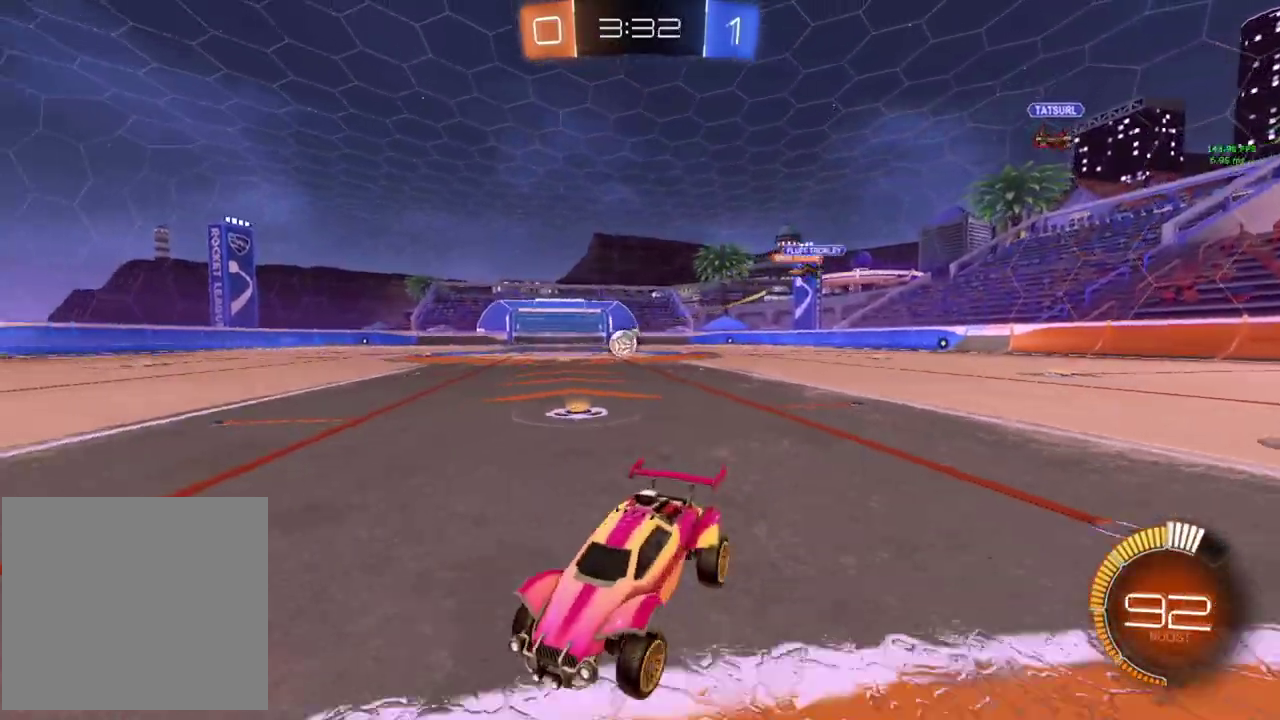
{"buttons": ["CIRCLE", "R2"], "left_stick": "center", "events": [[133, "CIRCLE", "down"], [334, "left_stick", "center"]]}
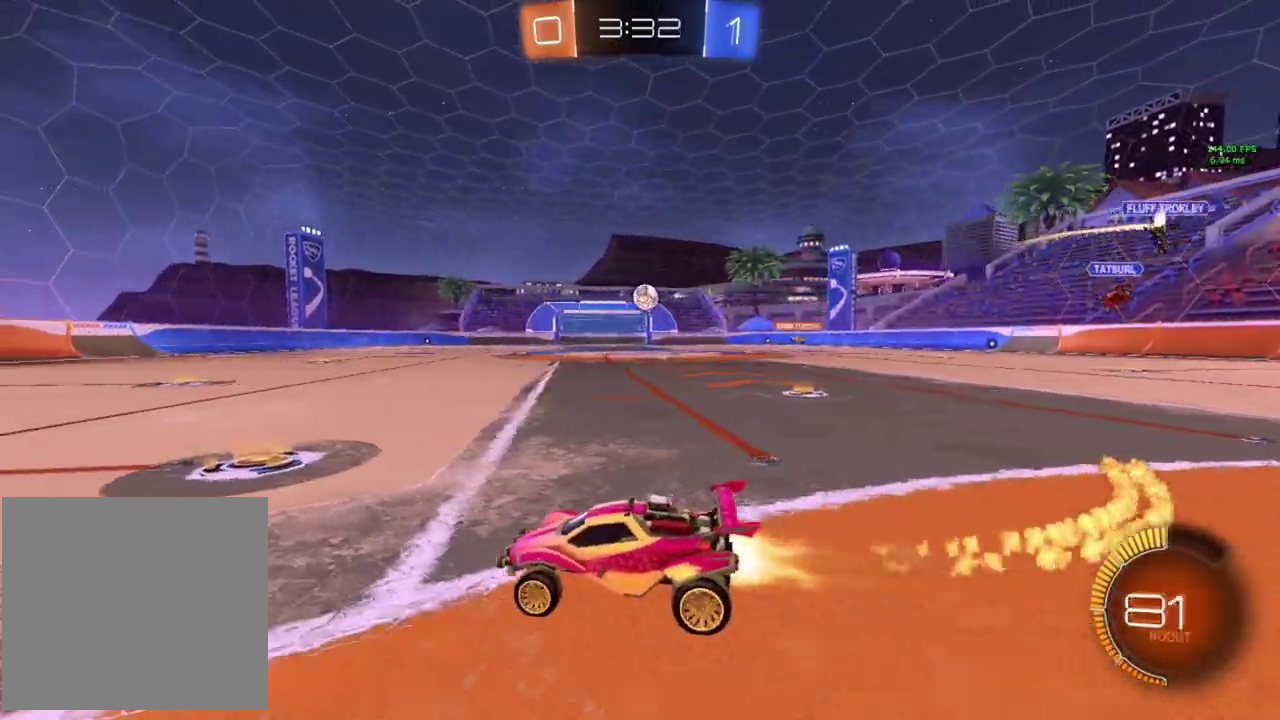
{"buttons": ["R2"], "left_stick": "center", "events": [[50, "left_stick", "right"], [217, "CIRCLE", "up"], [317, "left_stick", "center"], [401, "left_stick", "down-left"], [451, "left_stick", "center"]]}
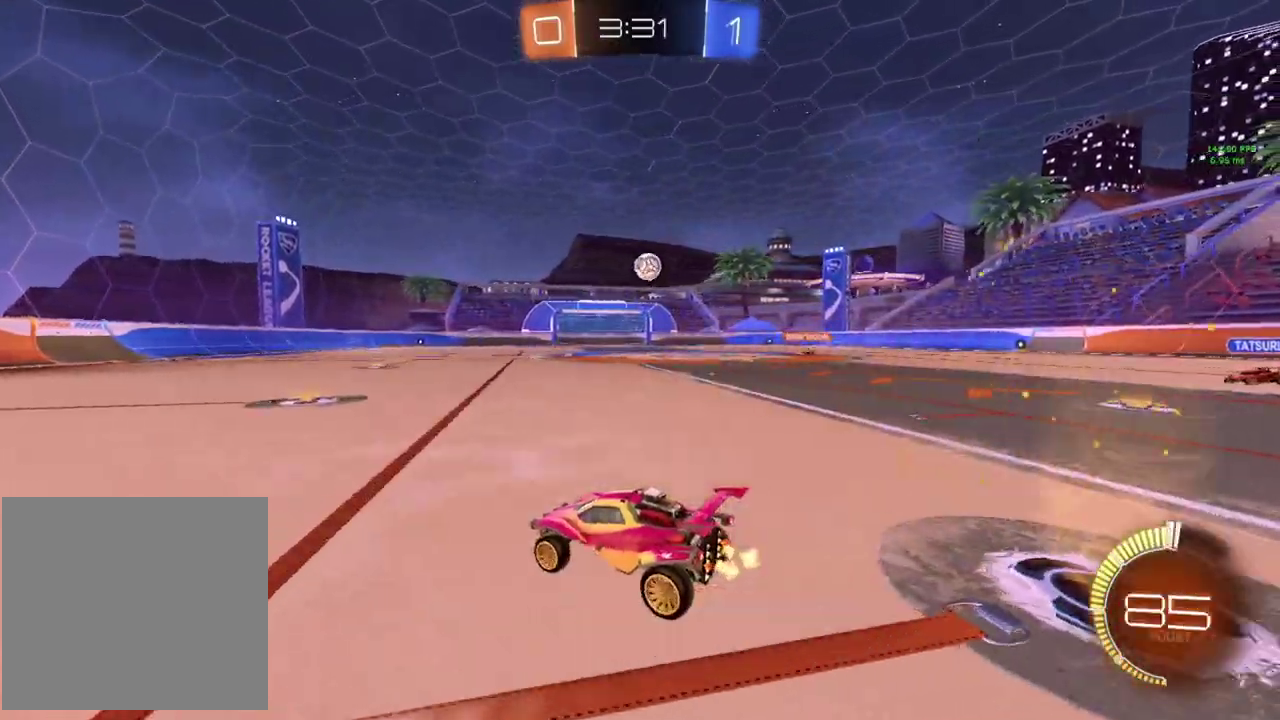
{"buttons": ["CIRCLE", "R2"], "left_stick": "center", "events": [[217, "left_stick", "right"], [300, "CIRCLE", "down"], [417, "left_stick", "center"]]}
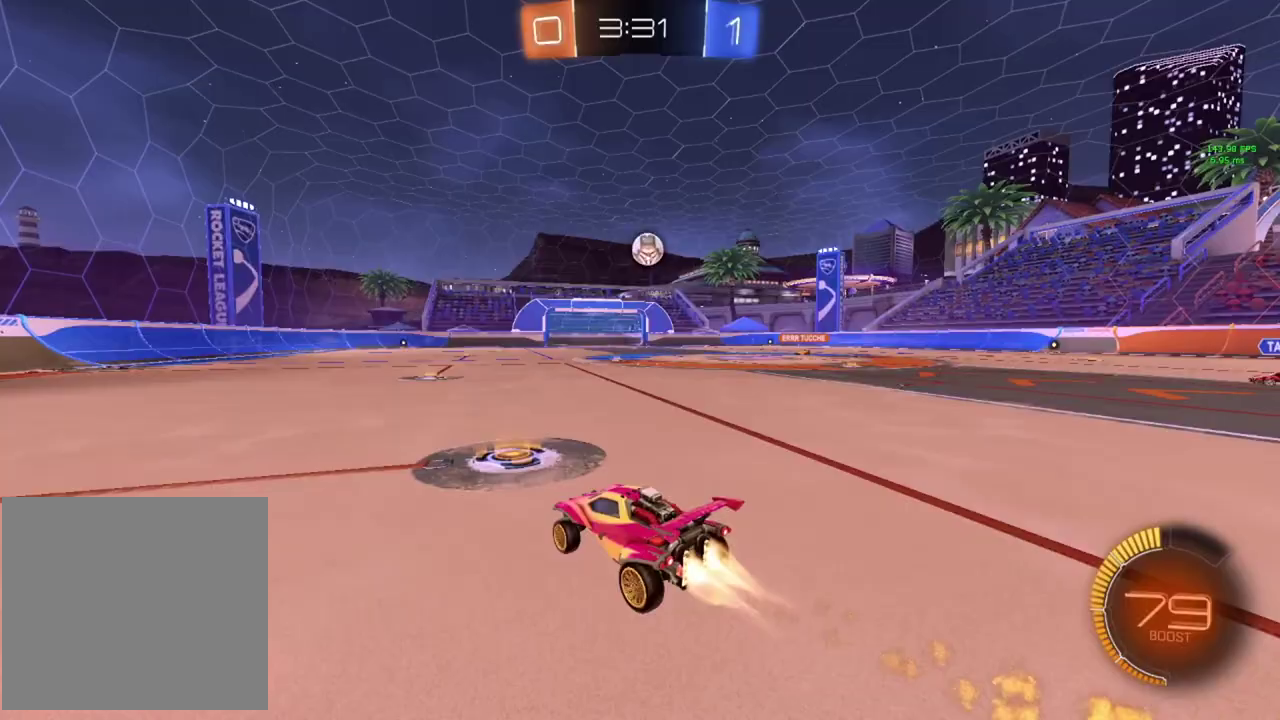
{"buttons": ["R2"], "left_stick": "center", "events": [[117, "left_stick", "right"], [201, "left_stick", "center"], [251, "CIRCLE", "up"]]}
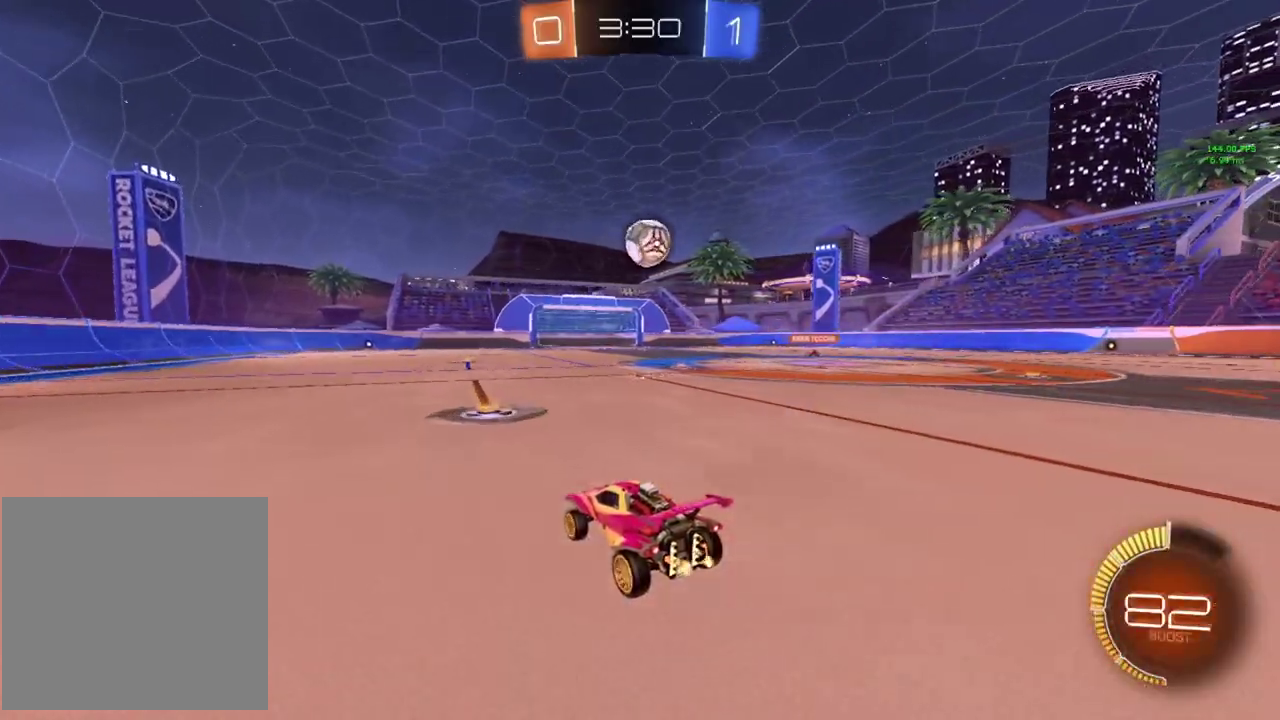
{"buttons": ["CIRCLE", "R2"], "left_stick": "right", "events": [[367, "CIRCLE", "down"], [367, "CROSS", "down"], [484, "left_stick", "right"], [500, "CROSS", "up"]]}
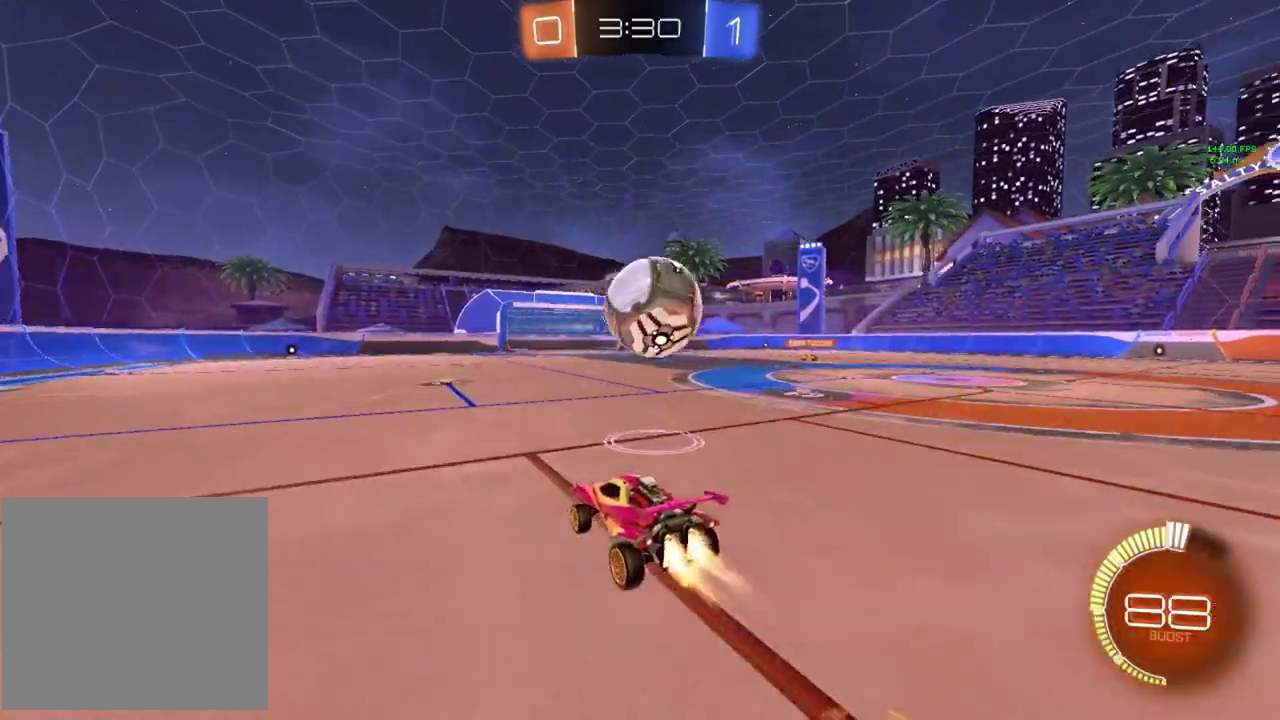
{"buttons": ["R2"], "left_stick": "right", "events": [[84, "CROSS", "down"], [167, "CROSS", "up"], [417, "CIRCLE", "up"]]}
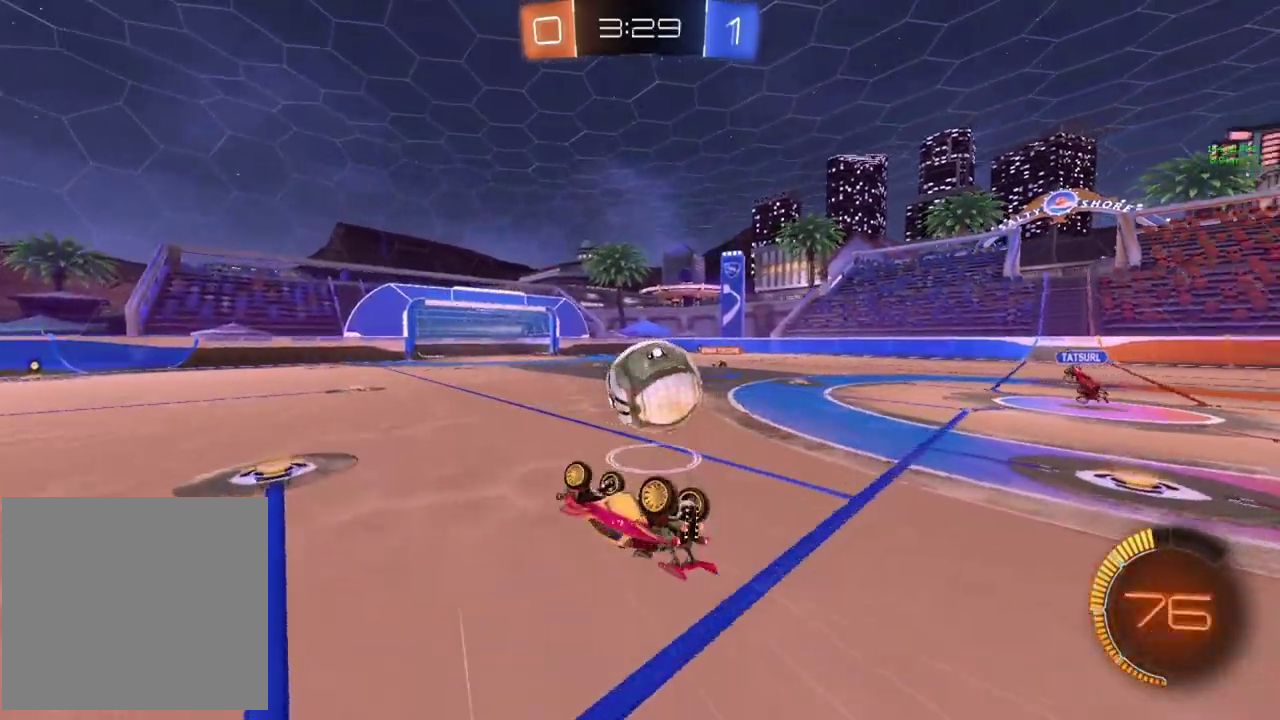
{"buttons": ["R2"], "left_stick": "center", "events": [[100, "left_stick", "down-right"], [250, "left_stick", "center"]]}
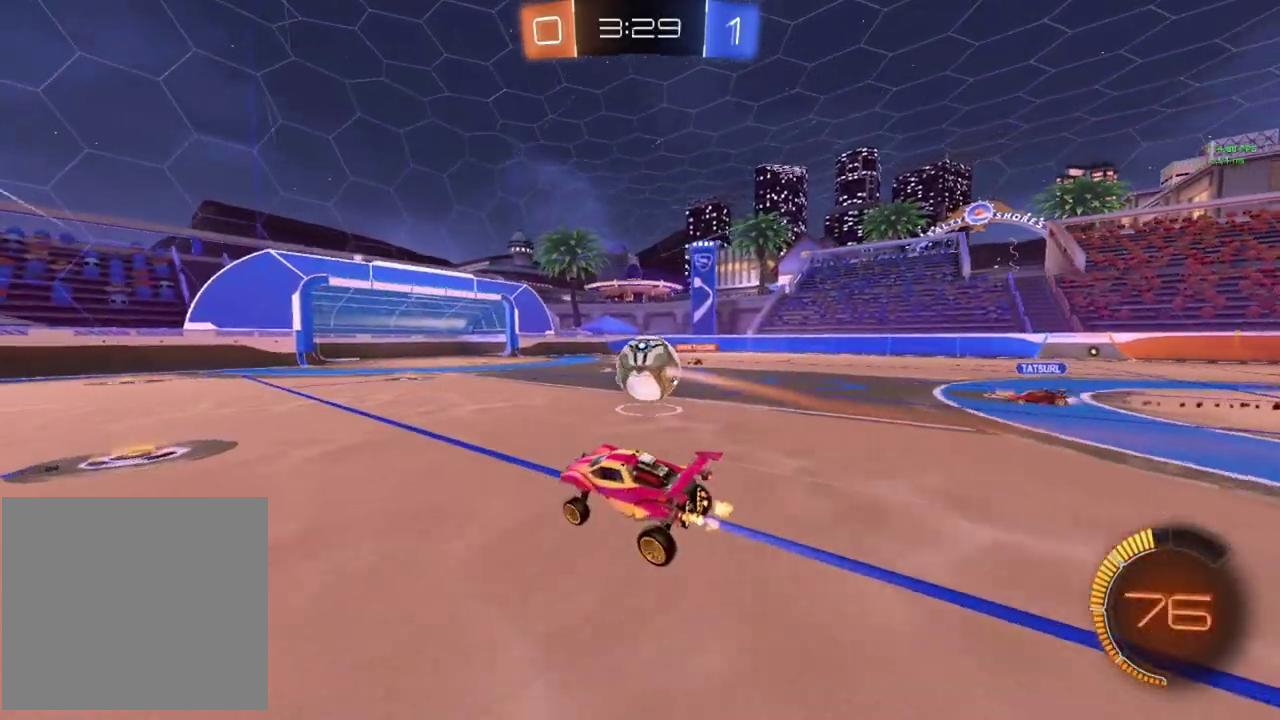
{"buttons": ["R2"], "left_stick": "down-left", "events": [[484, "left_stick", "down-left"]]}
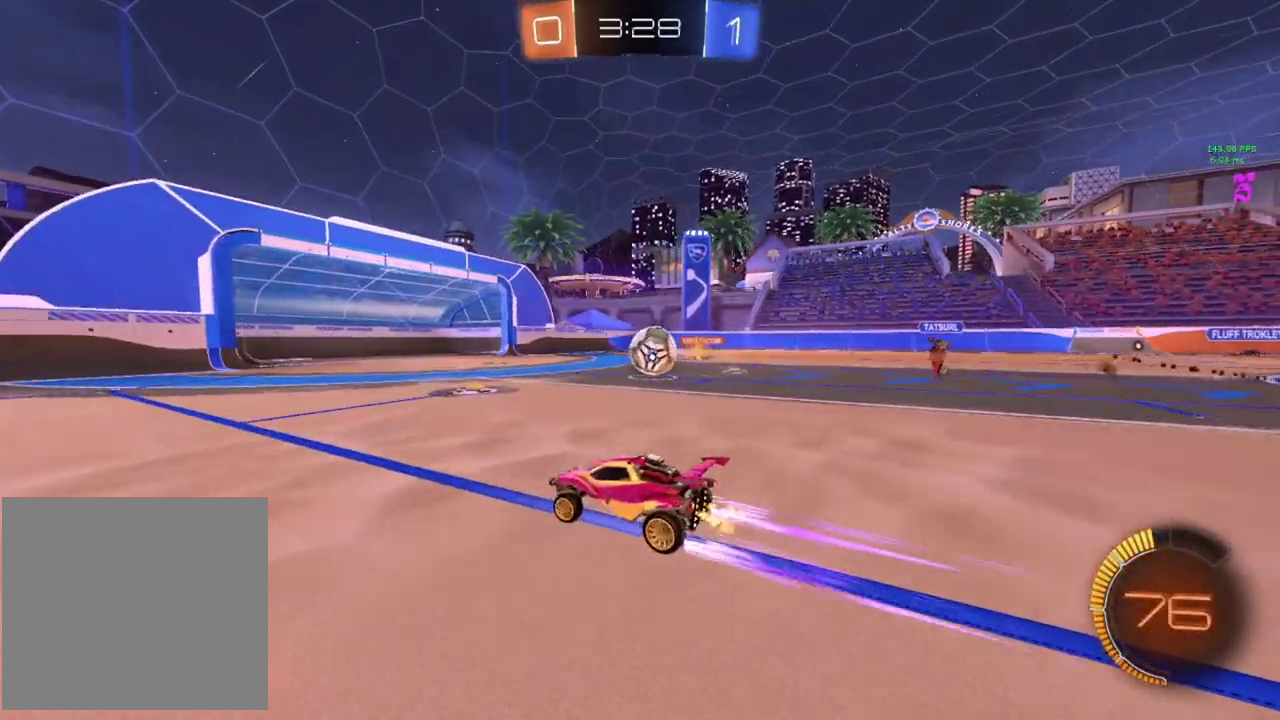
{"buttons": ["R2"], "left_stick": "left", "events": [[50, "left_stick", "left"], [250, "left_stick", "center"], [317, "left_stick", "down-left"], [367, "left_stick", "left"]]}
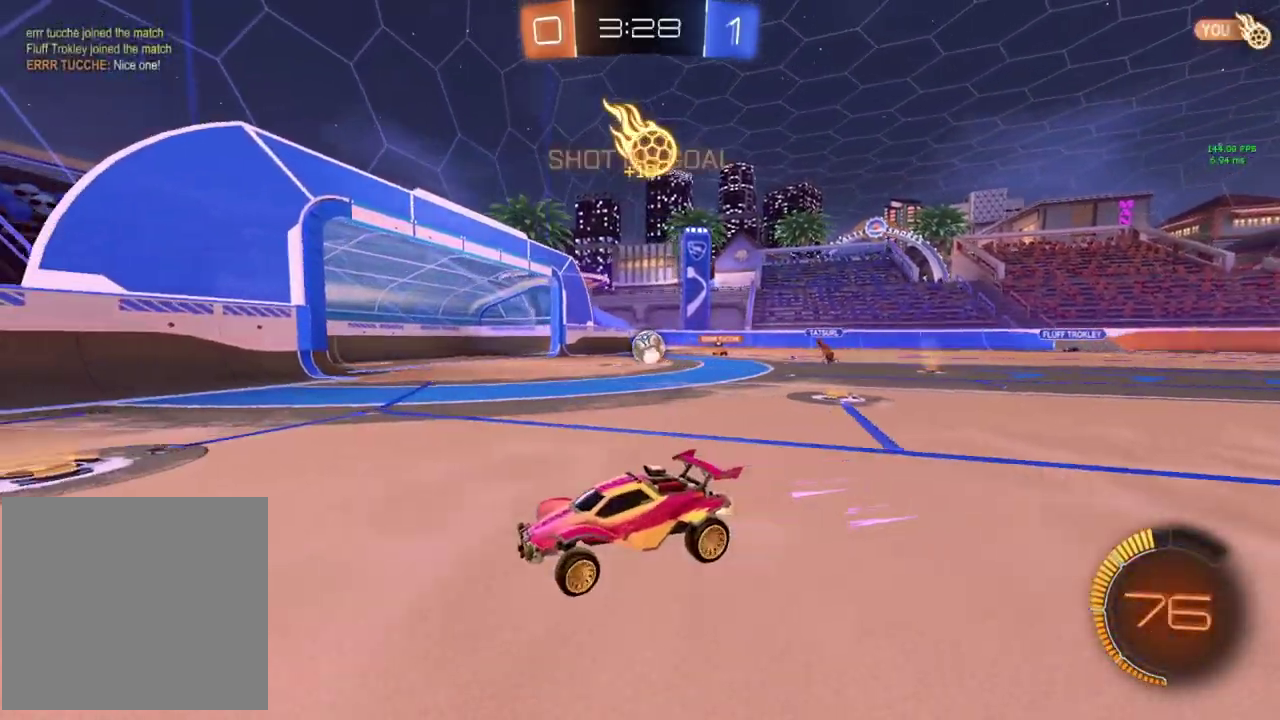
{"buttons": ["CIRCLE", "R2"], "left_stick": "left", "events": [[351, "CIRCLE", "down"]]}
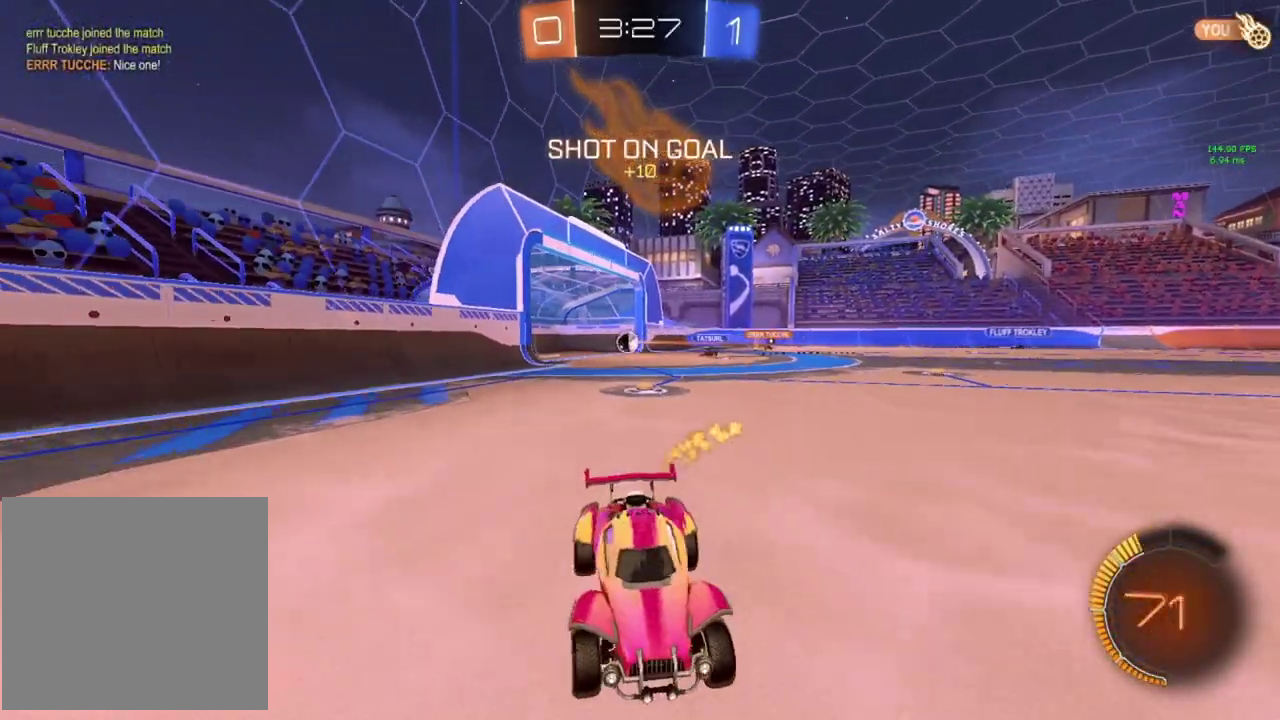
{"buttons": ["CIRCLE", "R2"], "left_stick": "center", "events": [[450, "left_stick", "center"]]}